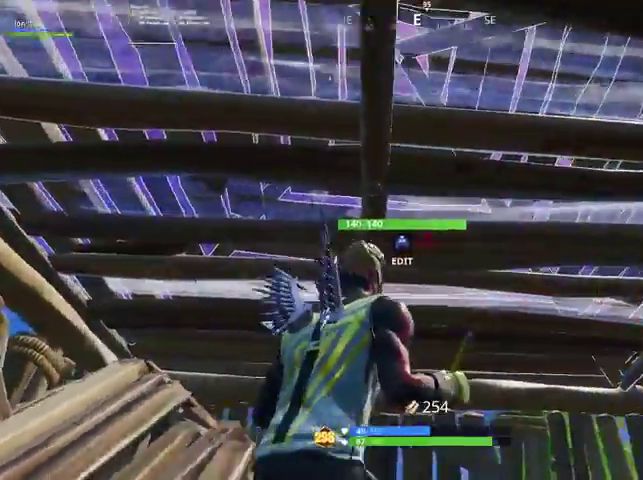
Gameplay with a controller (PlayStation layout); each line is a JSON object with the inputs held at the frame after it. "events" lists button and stick changes between this image and that frame as [ms after this image, input, new state], when the widget could be followed in between. Not read: TOUCHPAD.
{"buttons": [], "left_stick": "up-right", "right_stick": "center", "events": [[33, "right_stick", "down-right"], [100, "left_stick", "up-right"], [200, "right_stick", "center"], [300, "CIRCLE", "down"], [367, "CIRCLE", "up"]]}
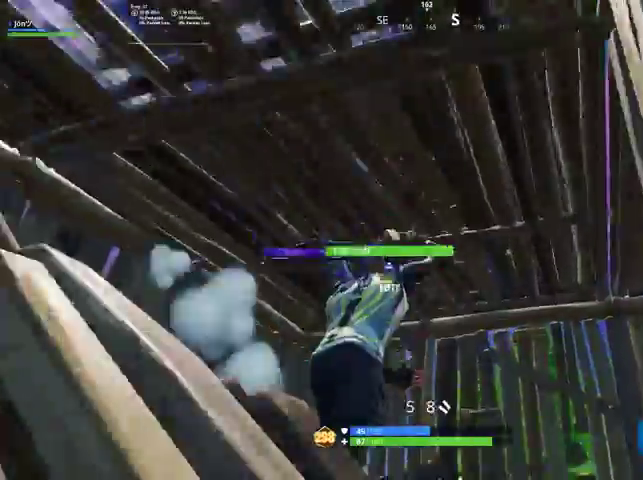
{"buttons": [], "left_stick": "up-right", "right_stick": "center", "events": [[67, "right_stick", "down-right"], [200, "R3", "down"], [300, "R3", "up"], [467, "right_stick", "center"]]}
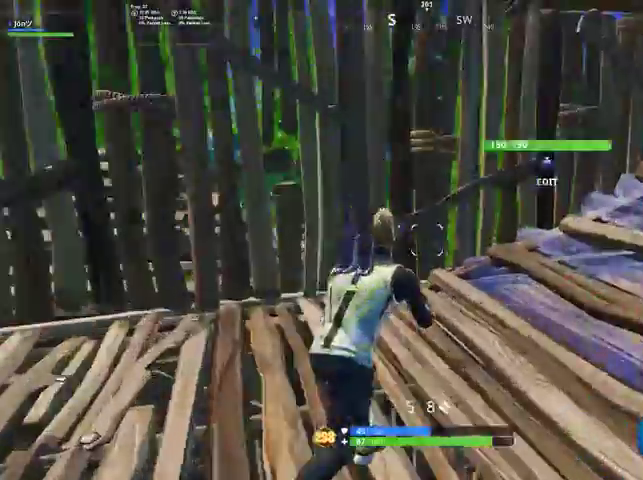
{"buttons": ["CIRCLE"], "left_stick": "right", "right_stick": "center", "events": [[133, "right_stick", "up"], [267, "left_stick", "right"], [300, "right_stick", "center"], [500, "CIRCLE", "down"]]}
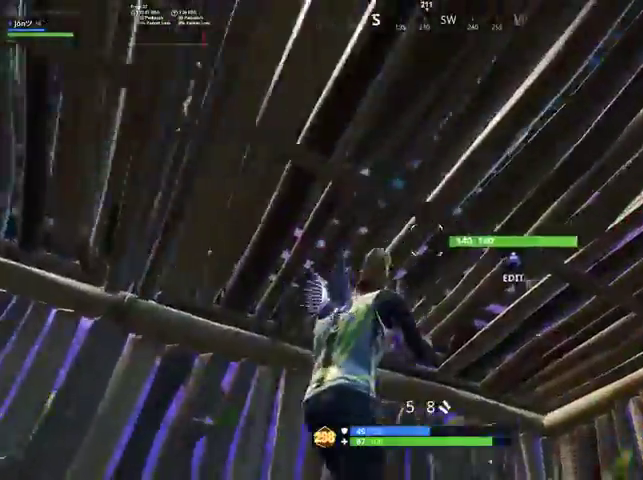
{"buttons": [], "left_stick": "right", "right_stick": "down-left", "events": [[67, "CIRCLE", "up"], [100, "L1", "down"], [200, "CIRCLE", "down"], [233, "L1", "up"], [267, "CIRCLE", "up"], [333, "right_stick", "down-left"]]}
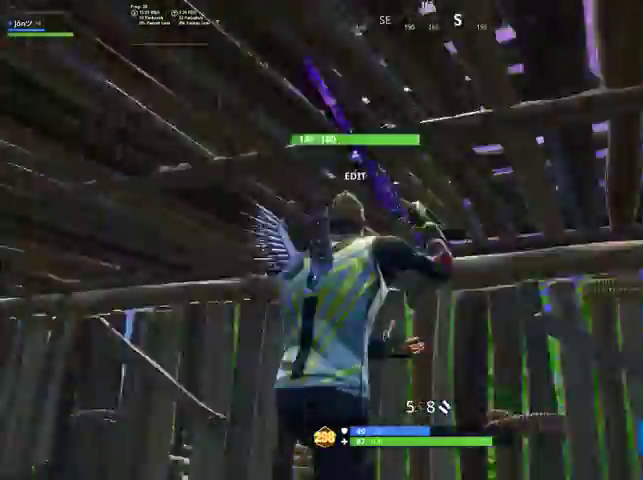
{"buttons": [], "left_stick": "down-left", "right_stick": "left", "events": [[133, "right_stick", "center"], [167, "left_stick", "down"], [233, "left_stick", "down-left"], [400, "right_stick", "down-left"], [500, "right_stick", "left"]]}
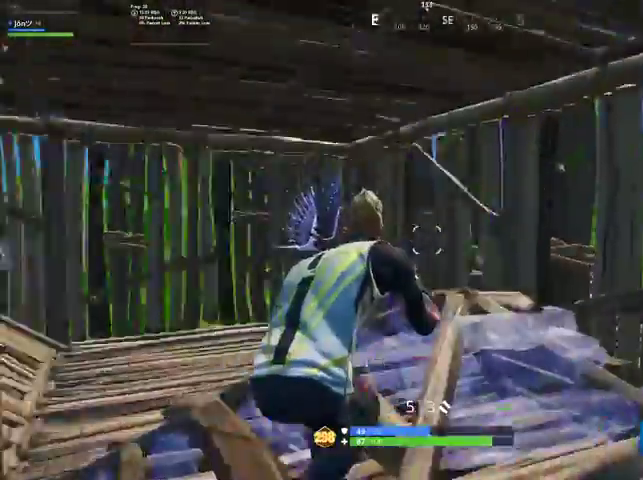
{"buttons": [], "left_stick": "up-left", "right_stick": "down-left", "events": [[167, "left_stick", "center"], [167, "right_stick", "center"], [333, "left_stick", "up-left"], [333, "right_stick", "down-left"]]}
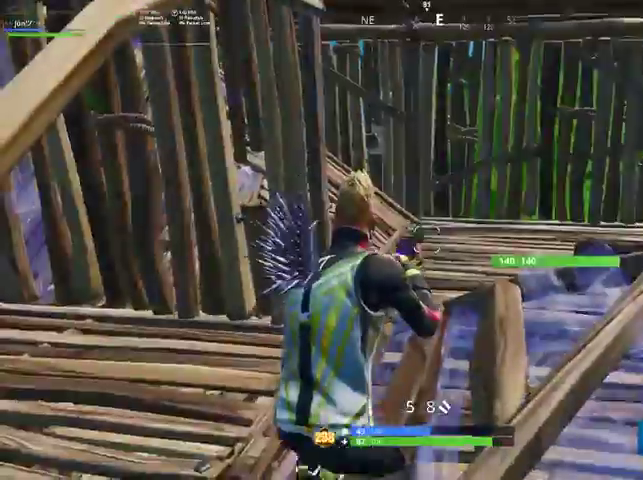
{"buttons": [], "left_stick": "up-left", "right_stick": "up", "events": [[67, "left_stick", "up"], [67, "right_stick", "center"], [300, "left_stick", "up-left"], [433, "right_stick", "up"]]}
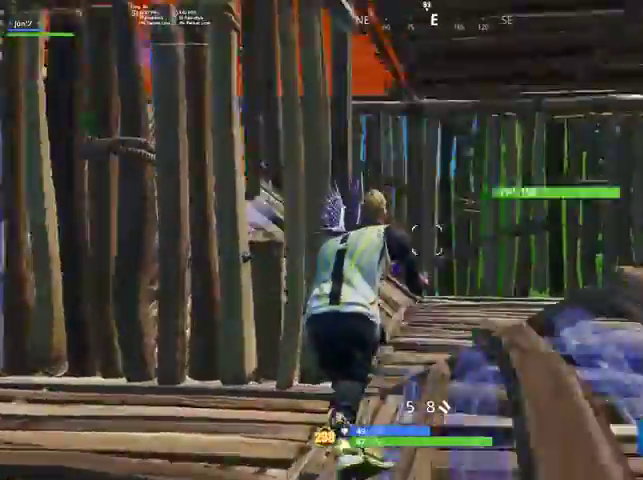
{"buttons": [], "left_stick": "up-right", "right_stick": "center", "events": [[67, "right_stick", "center"], [233, "left_stick", "up-right"], [300, "right_stick", "down-left"], [467, "right_stick", "center"]]}
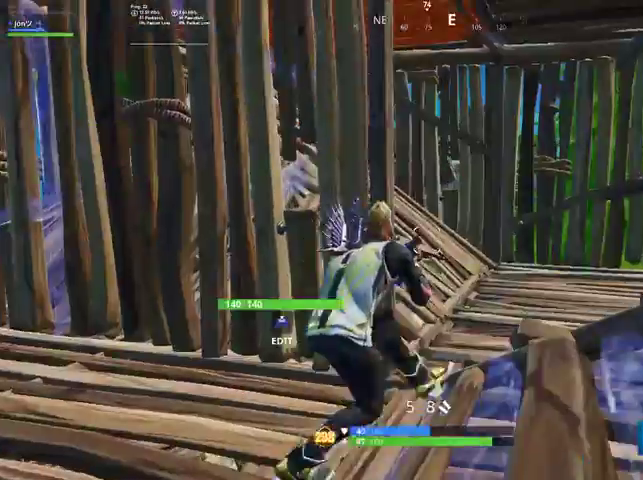
{"buttons": [], "left_stick": "right", "right_stick": "down-left", "events": [[33, "left_stick", "center"], [333, "left_stick", "right"], [433, "right_stick", "down-left"]]}
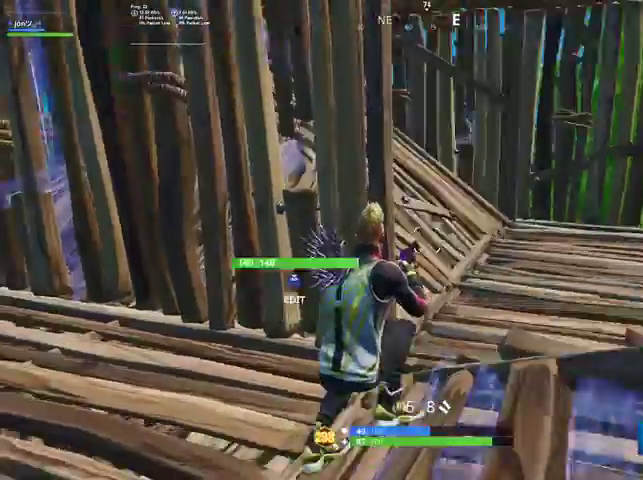
{"buttons": [], "left_stick": "center", "right_stick": "center", "events": [[133, "right_stick", "center"], [400, "left_stick", "down-right"], [500, "left_stick", "center"]]}
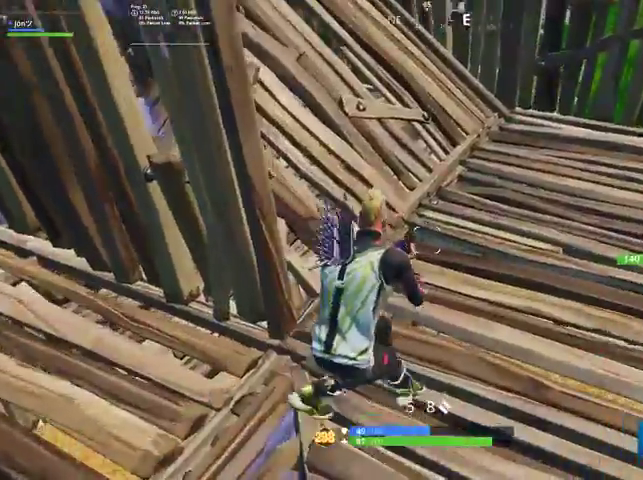
{"buttons": [], "left_stick": "up-left", "right_stick": "up-left", "events": [[33, "right_stick", "up-right"], [200, "left_stick", "up"], [300, "right_stick", "center"], [467, "right_stick", "up-left"], [500, "left_stick", "up-left"]]}
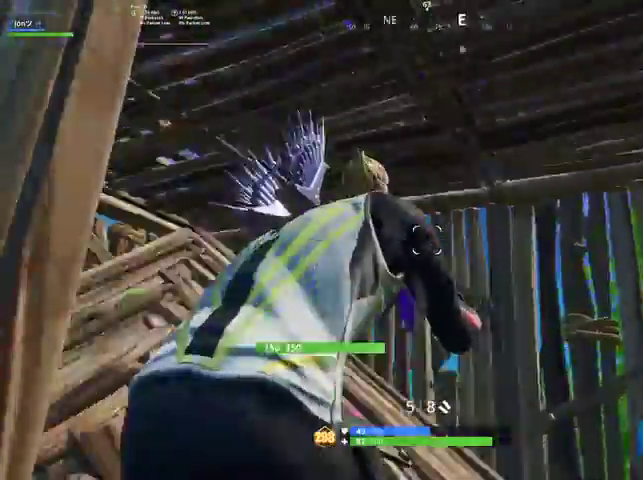
{"buttons": [], "left_stick": "up-left", "right_stick": "center", "events": [[233, "right_stick", "center"]]}
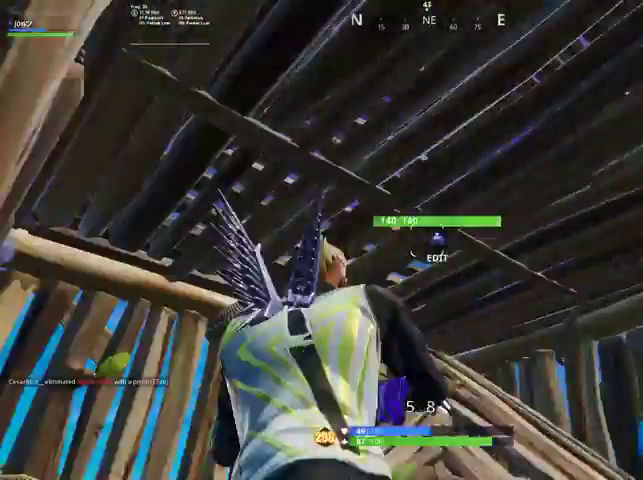
{"buttons": [], "left_stick": "up-left", "right_stick": "up-right", "events": [[133, "right_stick", "up-right"]]}
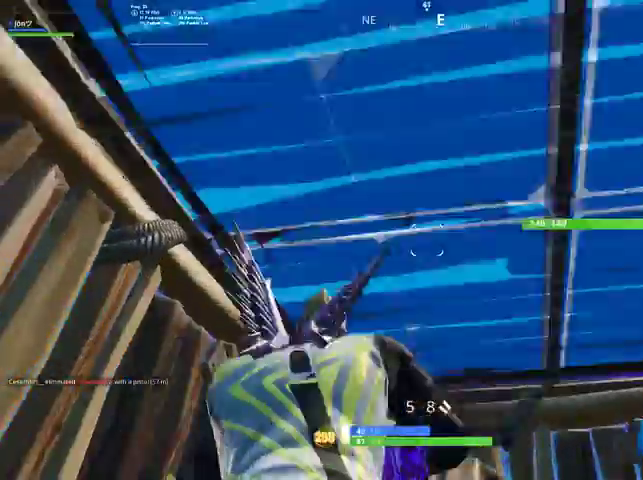
{"buttons": [], "left_stick": "down-right", "right_stick": "right", "events": [[133, "right_stick", "down-right"], [167, "R2", "down"], [200, "right_stick", "center"], [333, "CIRCLE", "down"], [367, "R2", "up"], [400, "CIRCLE", "up"], [400, "left_stick", "right"], [467, "right_stick", "right"], [500, "left_stick", "down-right"]]}
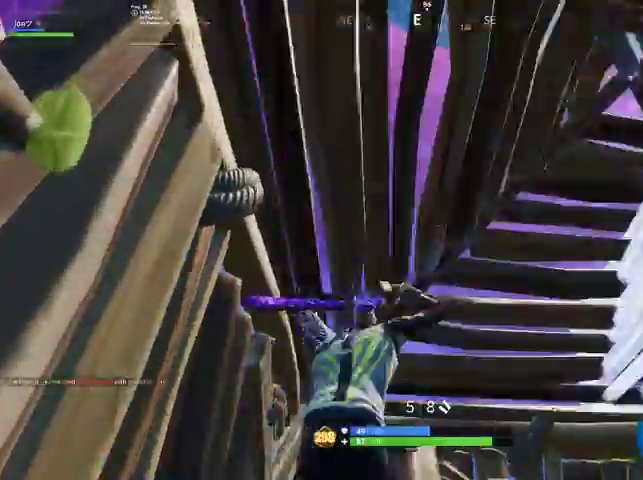
{"buttons": [], "left_stick": "up-left", "right_stick": "right", "events": [[133, "right_stick", "center"], [233, "left_stick", "center"], [367, "left_stick", "up-left"], [400, "right_stick", "right"]]}
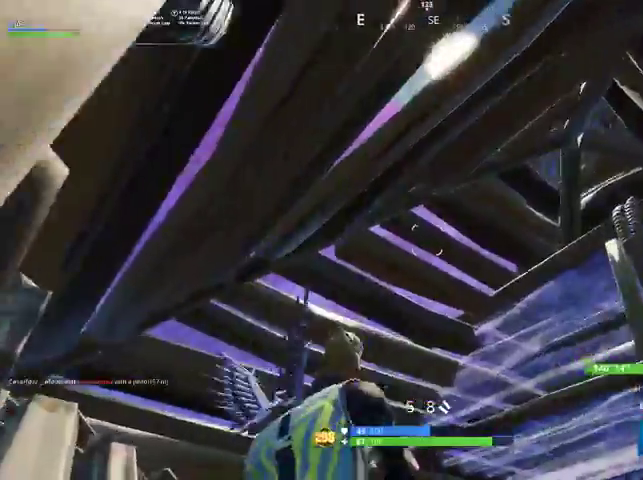
{"buttons": [], "left_stick": "right", "right_stick": "center", "events": [[167, "left_stick", "center"], [367, "right_stick", "center"], [433, "left_stick", "right"]]}
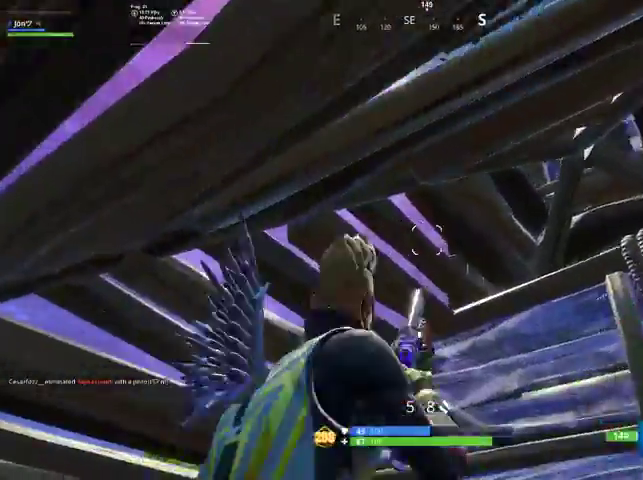
{"buttons": [], "left_stick": "right", "right_stick": "center", "events": []}
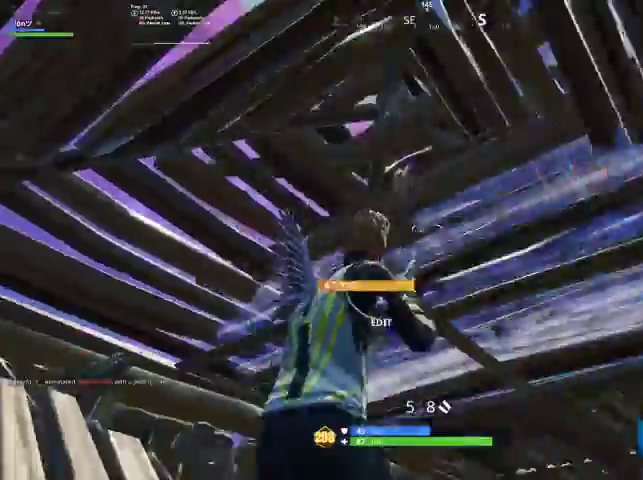
{"buttons": ["CIRCLE"], "left_stick": "up-right", "right_stick": "center", "events": [[233, "R3", "down"], [267, "left_stick", "up"], [300, "R3", "up"], [433, "CIRCLE", "down"], [433, "left_stick", "up-right"]]}
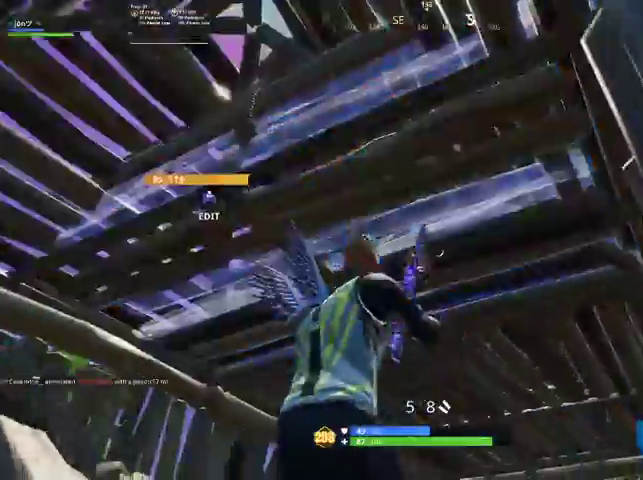
{"buttons": [], "left_stick": "up-right", "right_stick": "left", "events": [[33, "CIRCLE", "up"], [100, "right_stick", "down"], [133, "R3", "down"], [200, "R3", "up"], [267, "right_stick", "center"], [400, "right_stick", "left"]]}
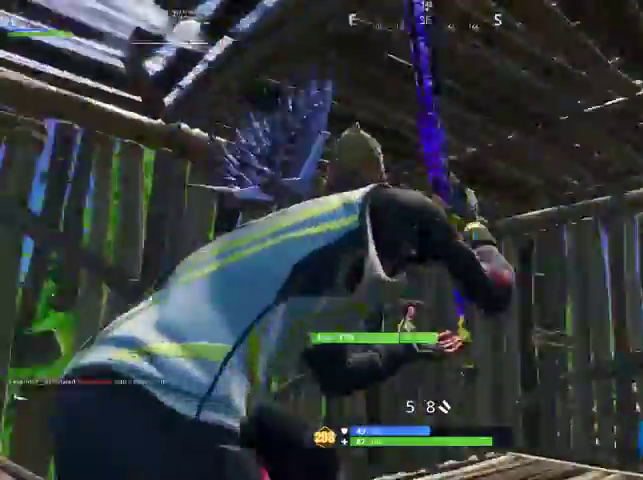
{"buttons": [], "left_stick": "left", "right_stick": "left", "events": [[133, "left_stick", "right"], [333, "left_stick", "down"], [433, "left_stick", "left"]]}
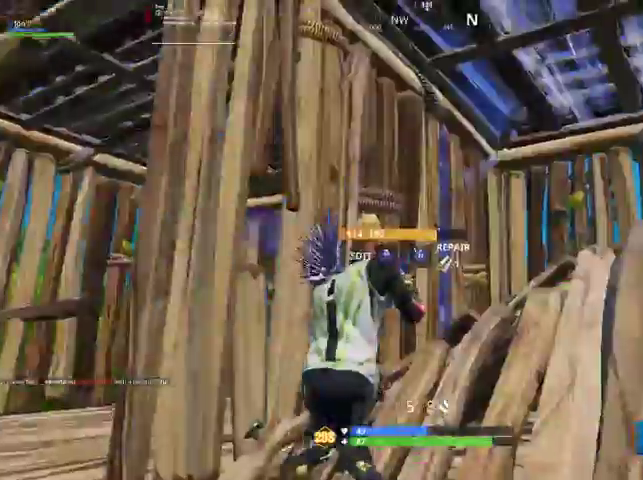
{"buttons": [], "left_stick": "left", "right_stick": "down-left", "events": [[67, "right_stick", "center"], [333, "right_stick", "down-left"]]}
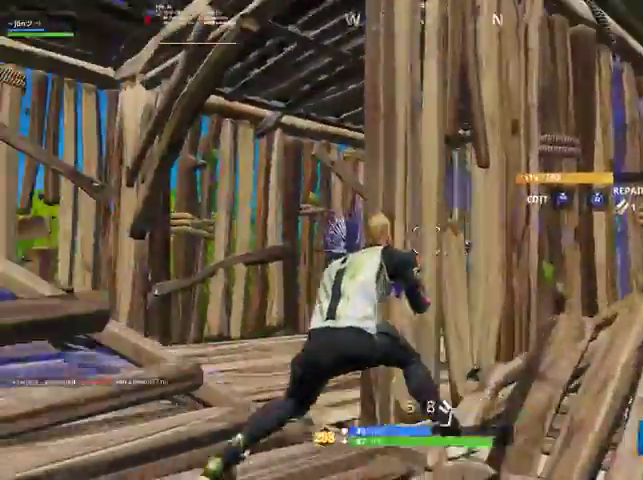
{"buttons": [], "left_stick": "up-left", "right_stick": "down-right", "events": [[67, "right_stick", "center"], [267, "left_stick", "up-left"], [267, "right_stick", "down-right"]]}
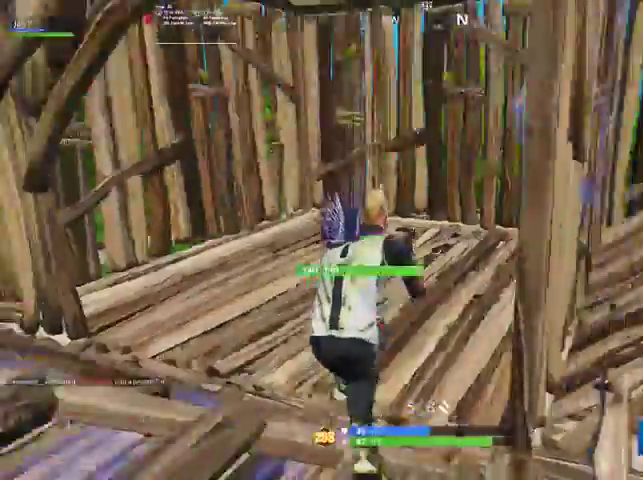
{"buttons": [], "left_stick": "left", "right_stick": "up-right", "events": [[67, "right_stick", "center"], [367, "right_stick", "up-right"], [500, "left_stick", "left"]]}
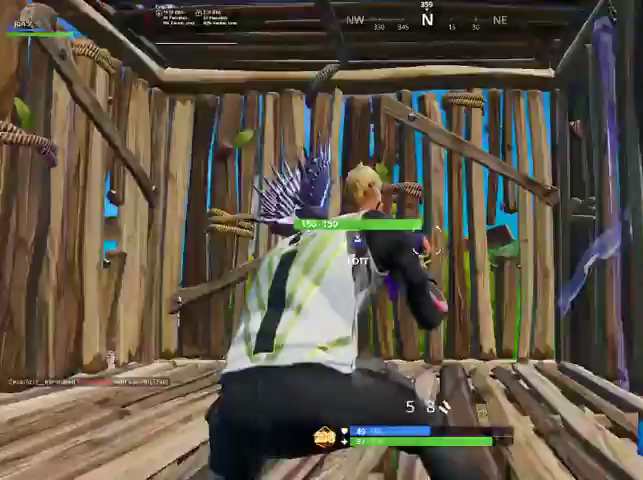
{"buttons": [], "left_stick": "right", "right_stick": "center", "events": [[100, "right_stick", "center"], [133, "left_stick", "center"], [300, "right_stick", "right"], [333, "left_stick", "right"], [500, "right_stick", "center"]]}
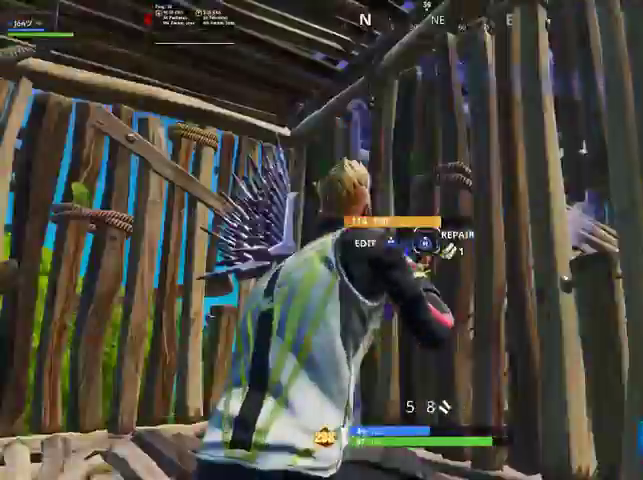
{"buttons": [], "left_stick": "up-right", "right_stick": "center", "events": [[300, "right_stick", "right"], [333, "left_stick", "up-right"], [467, "right_stick", "center"]]}
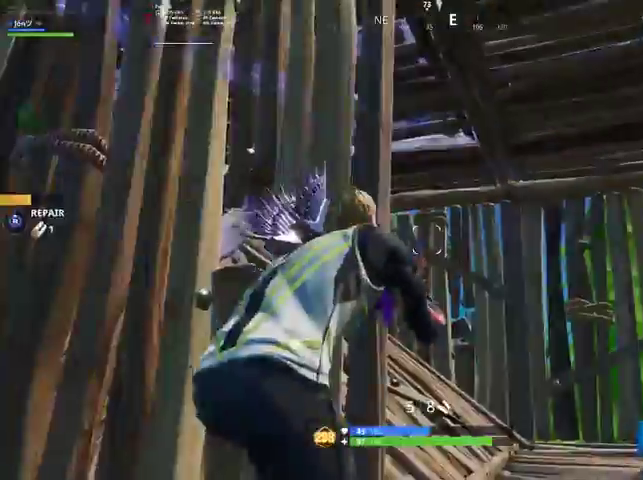
{"buttons": [], "left_stick": "right", "right_stick": "up-left", "events": [[33, "left_stick", "center"], [200, "left_stick", "right"], [400, "right_stick", "left"], [467, "right_stick", "up-left"]]}
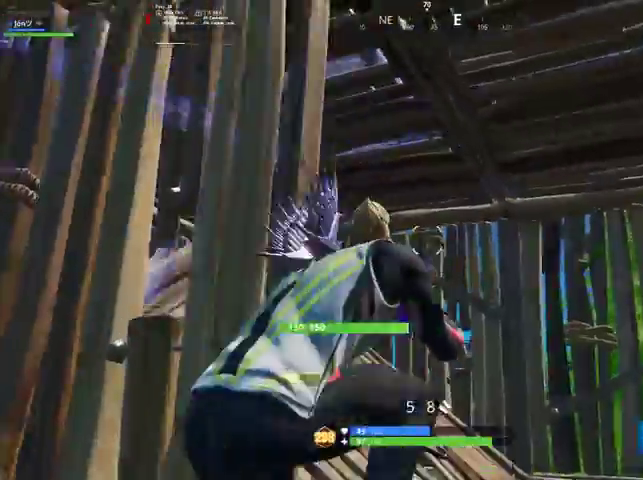
{"buttons": [], "left_stick": "right", "right_stick": "left", "events": [[133, "right_stick", "left"]]}
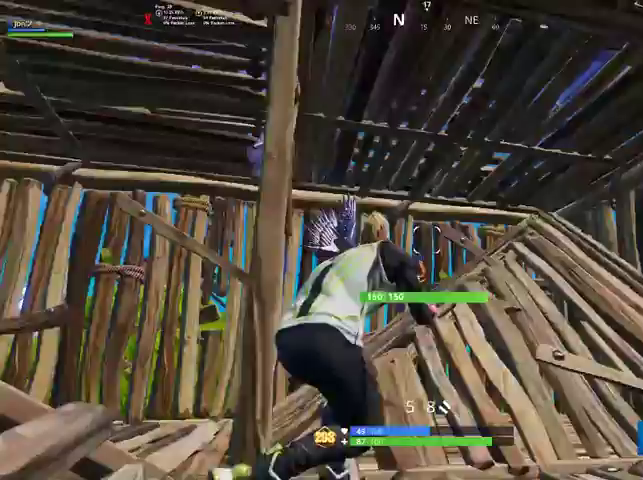
{"buttons": [], "left_stick": "right", "right_stick": "center", "events": [[267, "right_stick", "center"]]}
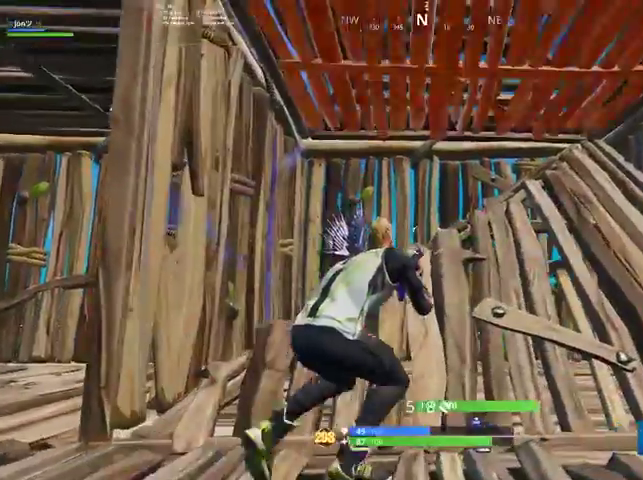
{"buttons": [], "left_stick": "center", "right_stick": "center", "events": [[67, "left_stick", "center"], [167, "right_stick", "up-right"], [267, "right_stick", "center"], [400, "right_stick", "up"], [500, "right_stick", "center"]]}